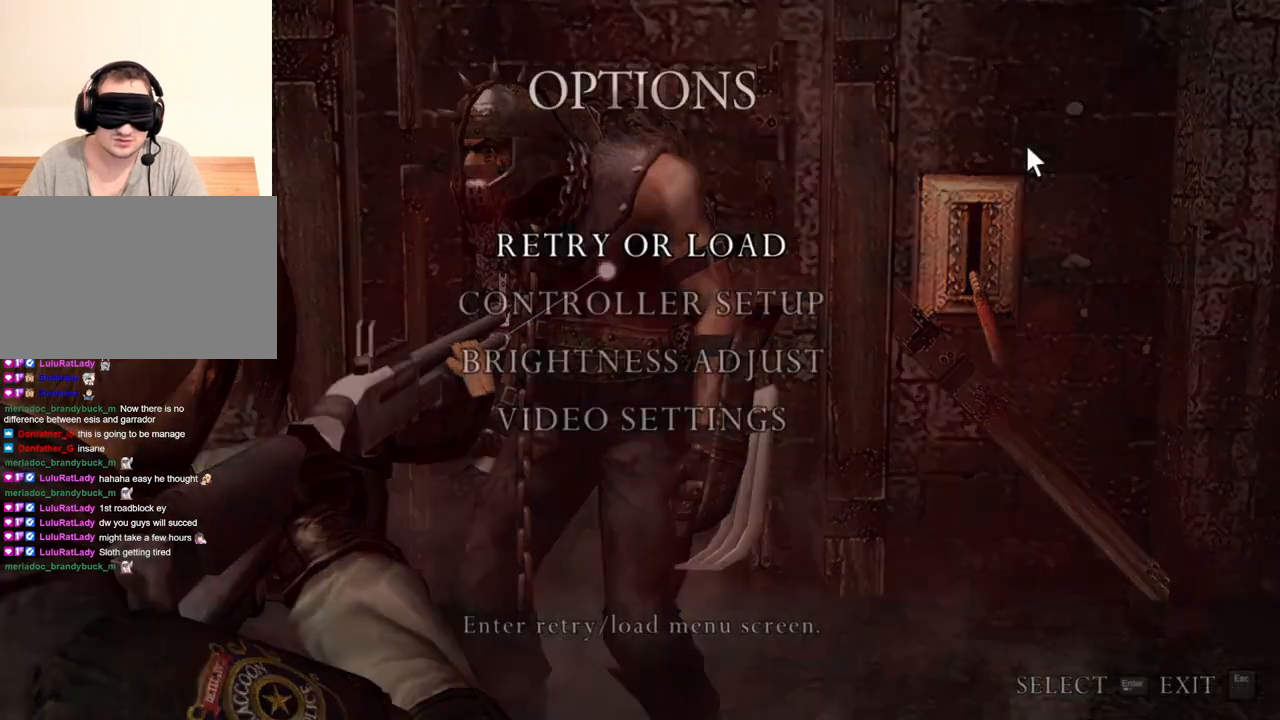
Gameplay with keyboard and mouse; each line is a JSON object with the keys and mouse buttons held at the frame after it. "events" lists presses ("down") and releases ("up") of "1", "2", "3", "4", "5", "a", "alt", "b", "c", "ctrl", "d", "e", "f", "g", "q", "r", "s", "shift", "space", "t", "tab", "tilde", "v", "w", "x", "z", "mouse_left", "mouse_wheel", "mouse_right", "mouse_mb4" and "mouse_mb5" between this image and that frame as [ms after this image, input, new state], when the widget could be followed in between. "mouse_left", "mouse_wheel", "mouse_right", "mouse_mb4", "mouse_mb5" = the "left", "wheel", "right", "mb4", "mb5" buttons of the "mouse" list. No other keys are recorded. "wheel" means that the mouse wheel is clicked or scrolled. Mouse movement is not recorded.
{"keys": [], "mouse": [], "events": [[417, "mouse_right", "up"]]}
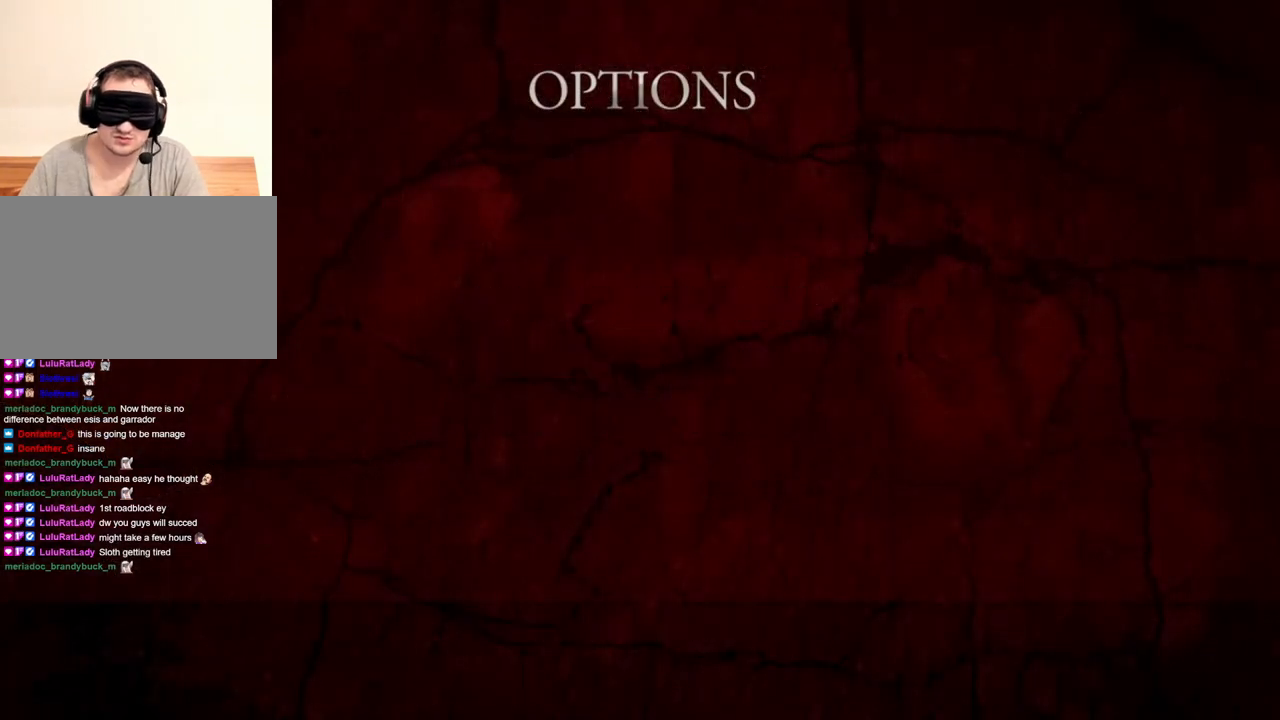
{"keys": [], "mouse": [], "events": []}
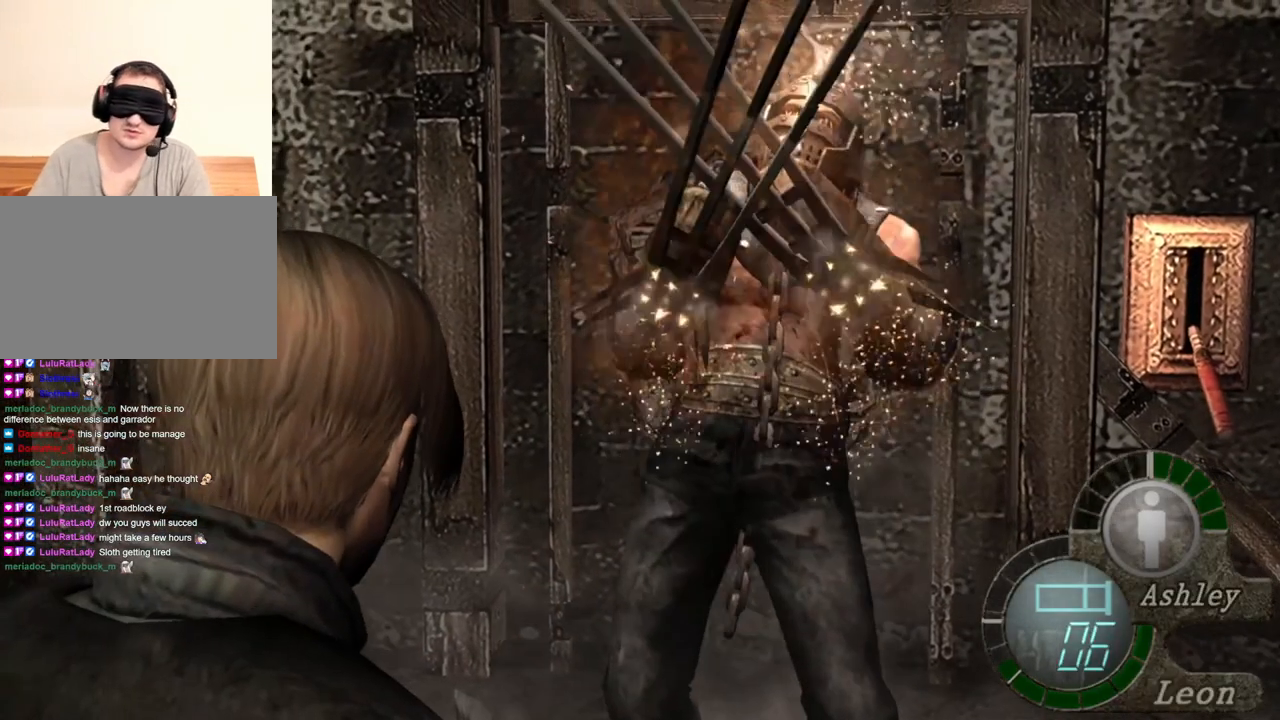
{"keys": [], "mouse": [], "events": []}
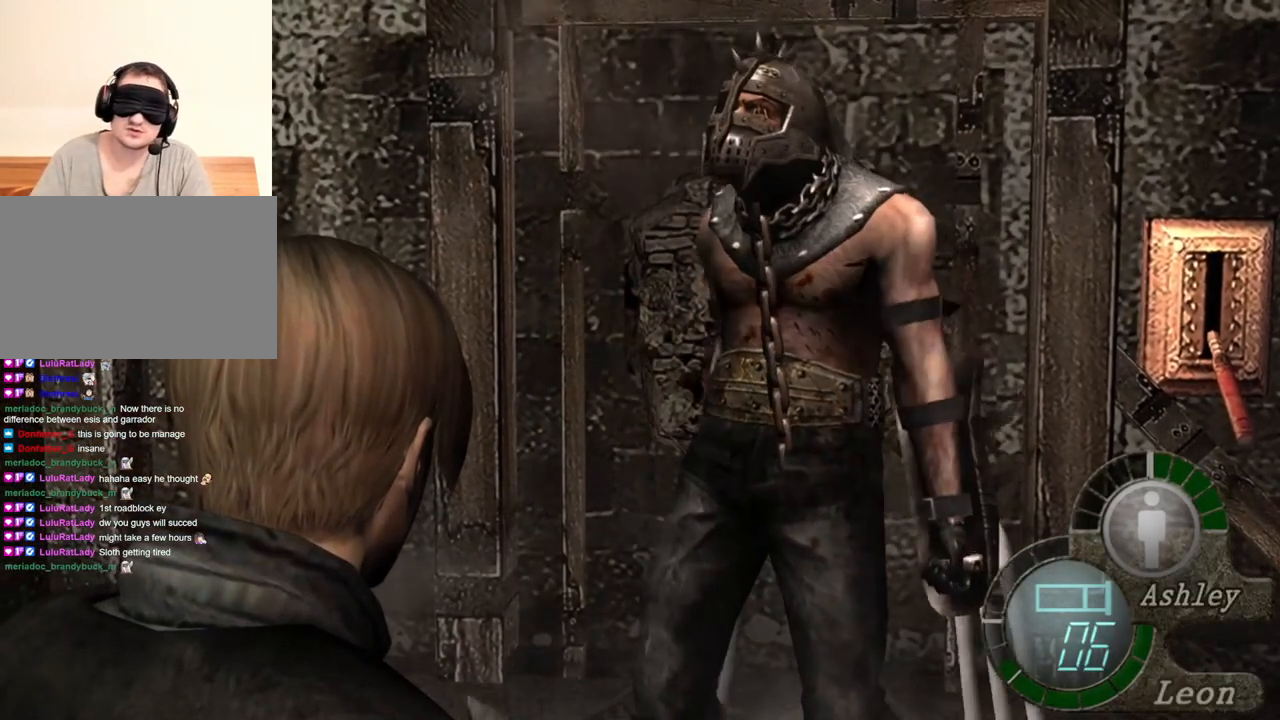
{"keys": [], "mouse": [], "events": []}
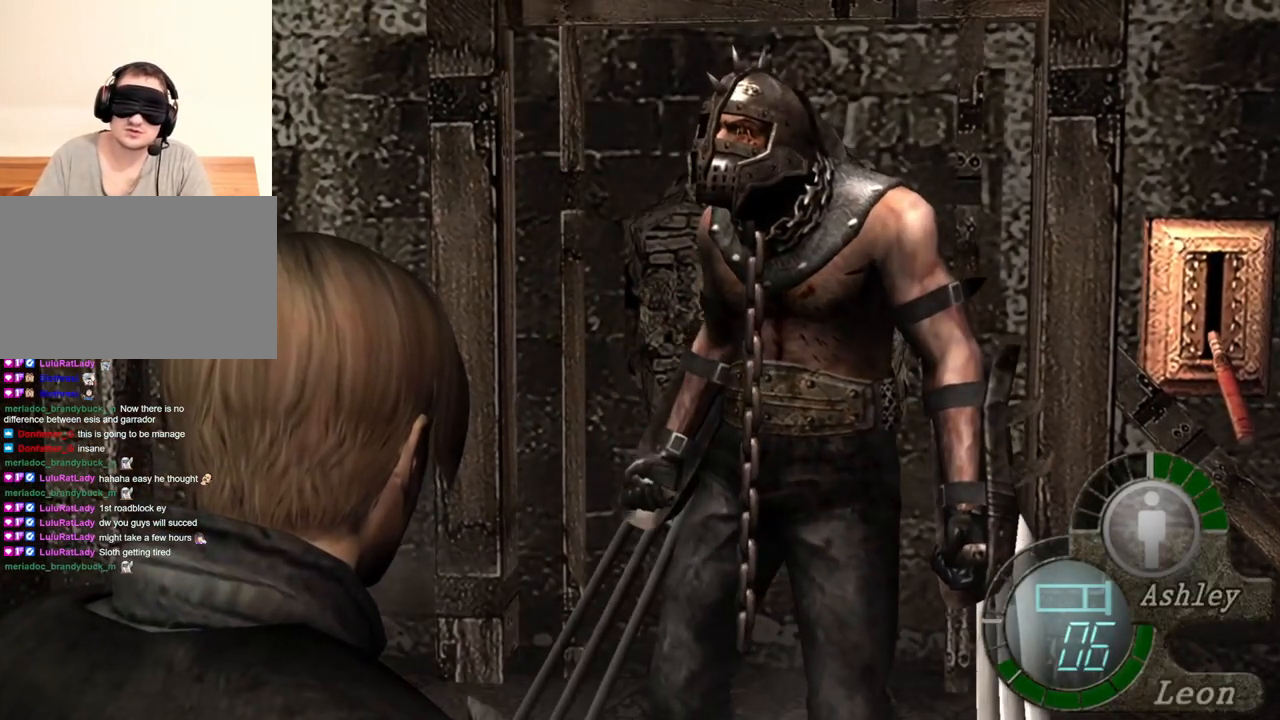
{"keys": [], "mouse": [], "events": []}
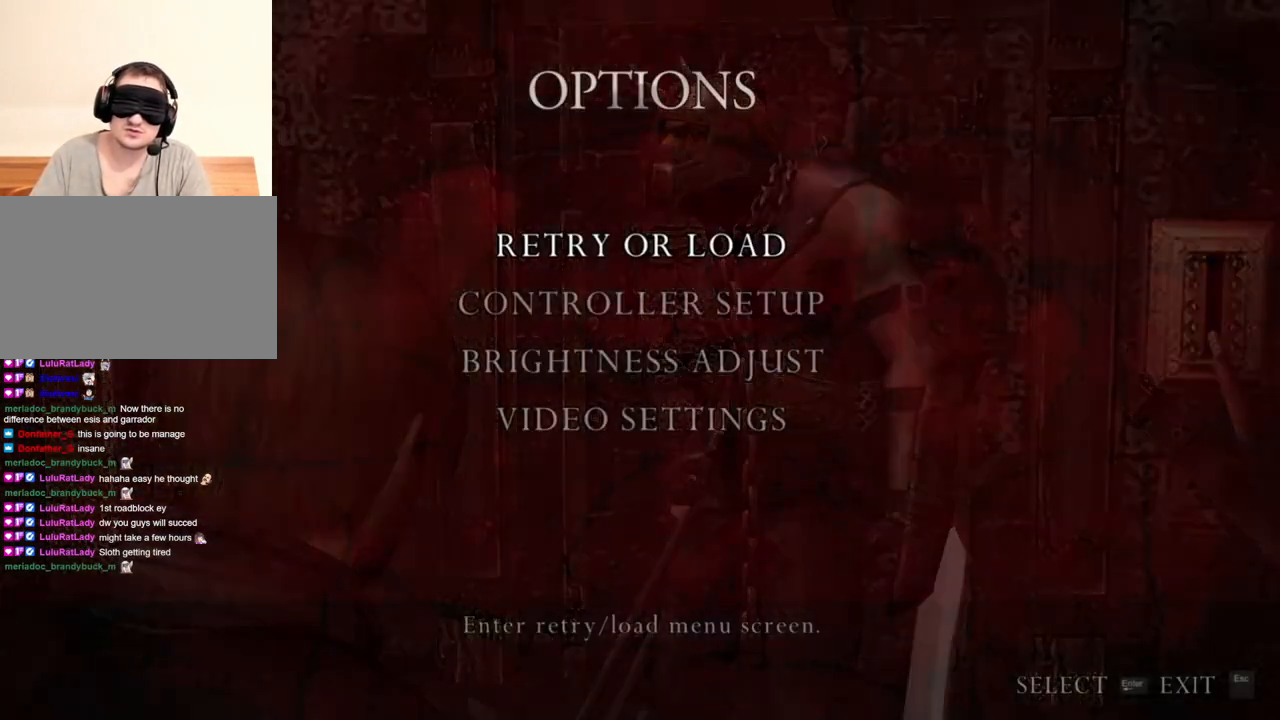
{"keys": [], "mouse": [], "events": []}
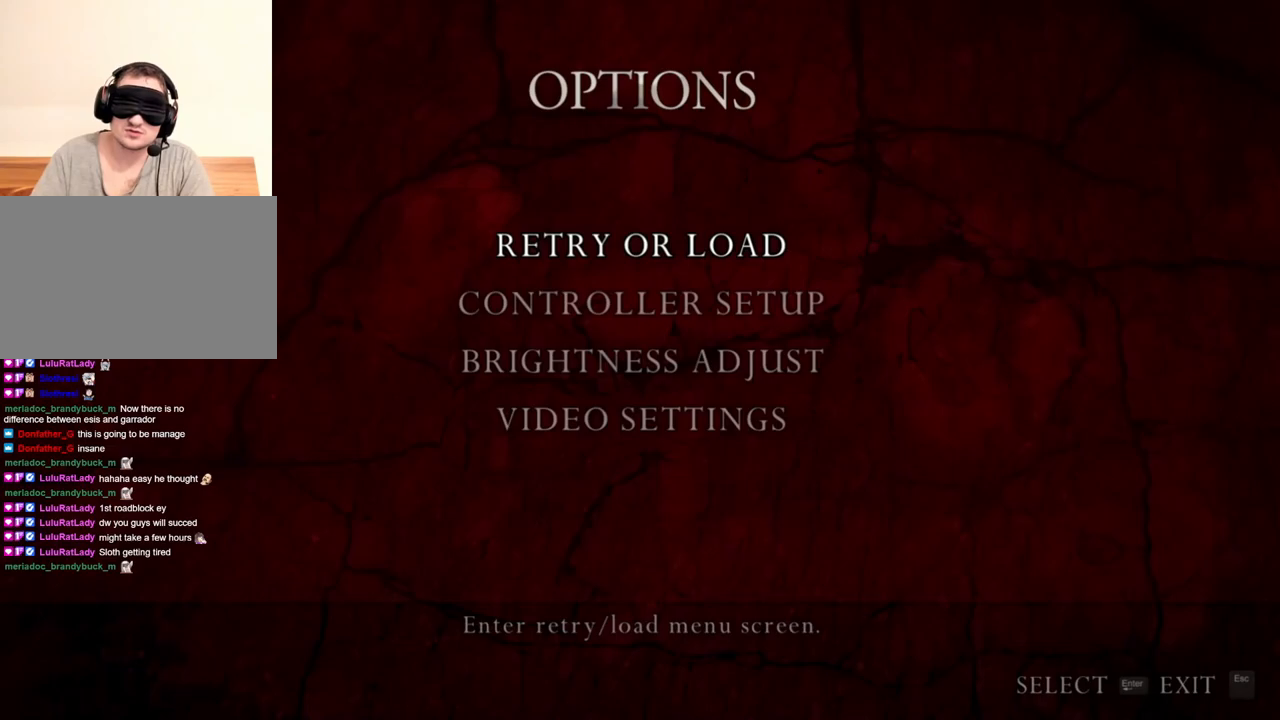
{"keys": [], "mouse": [], "events": []}
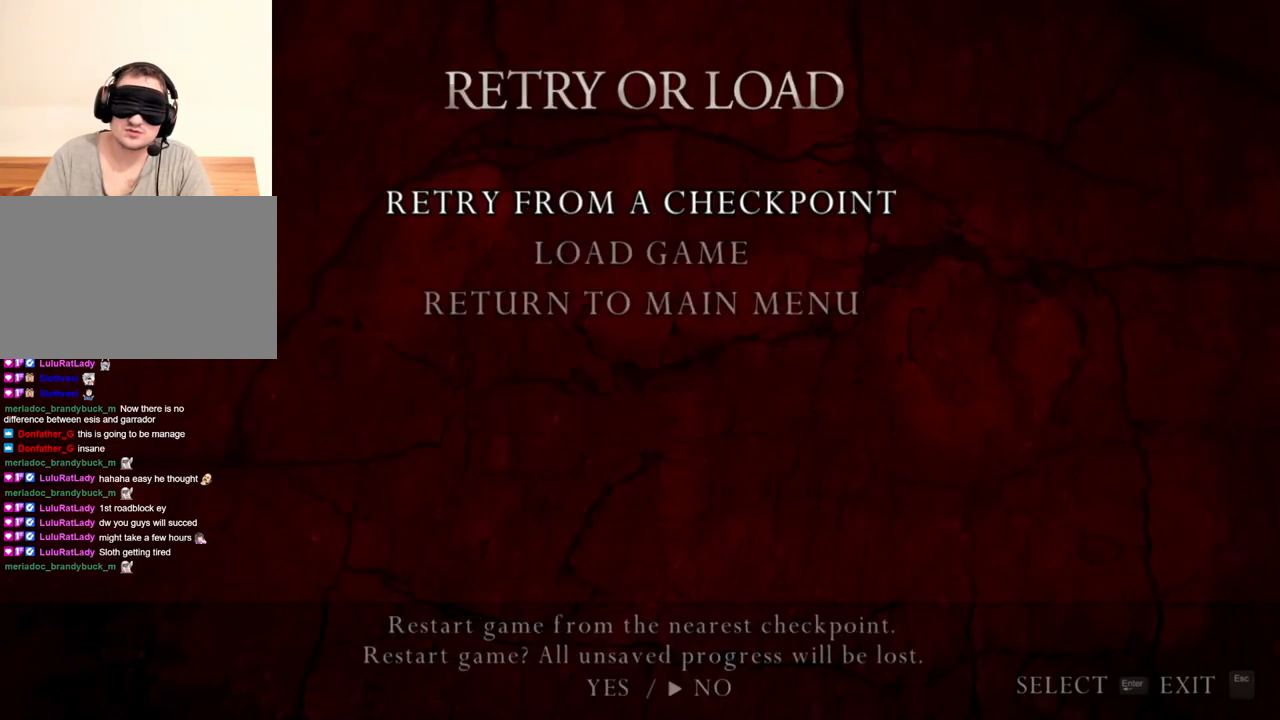
{"keys": [], "mouse": [], "events": [[84, "a", "down"], [184, "a", "up"]]}
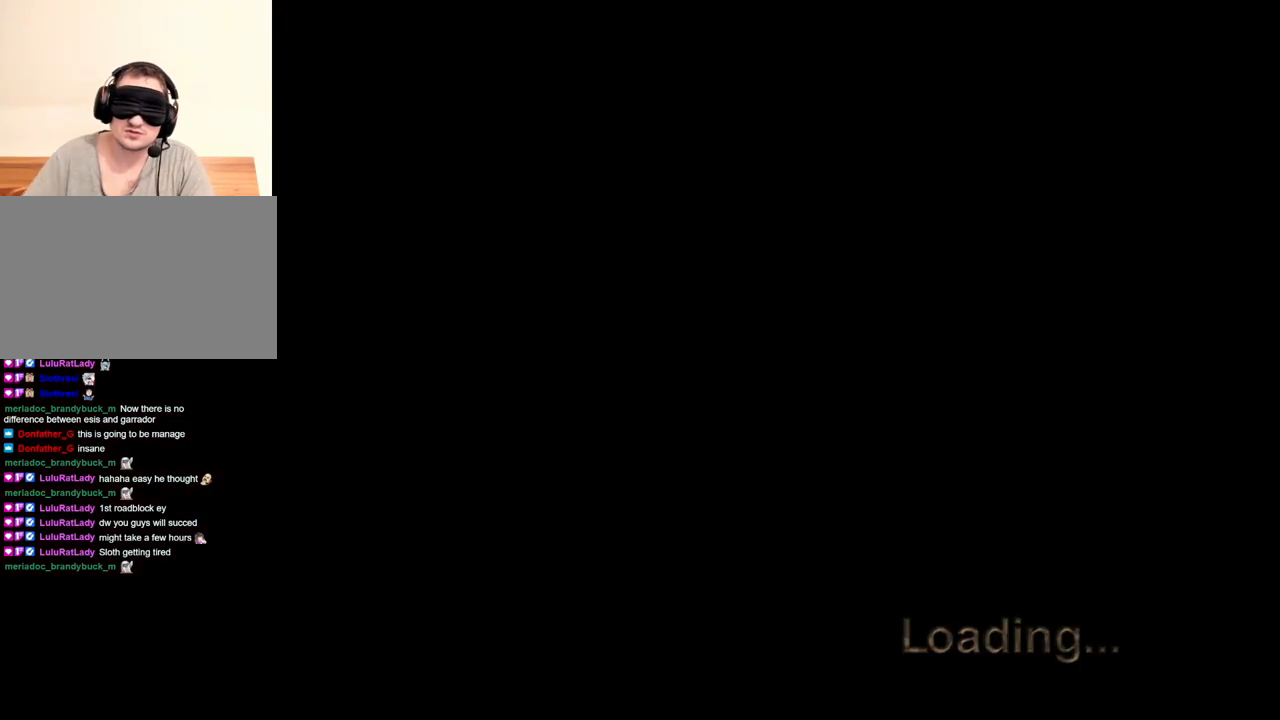
{"keys": [], "mouse": [], "events": []}
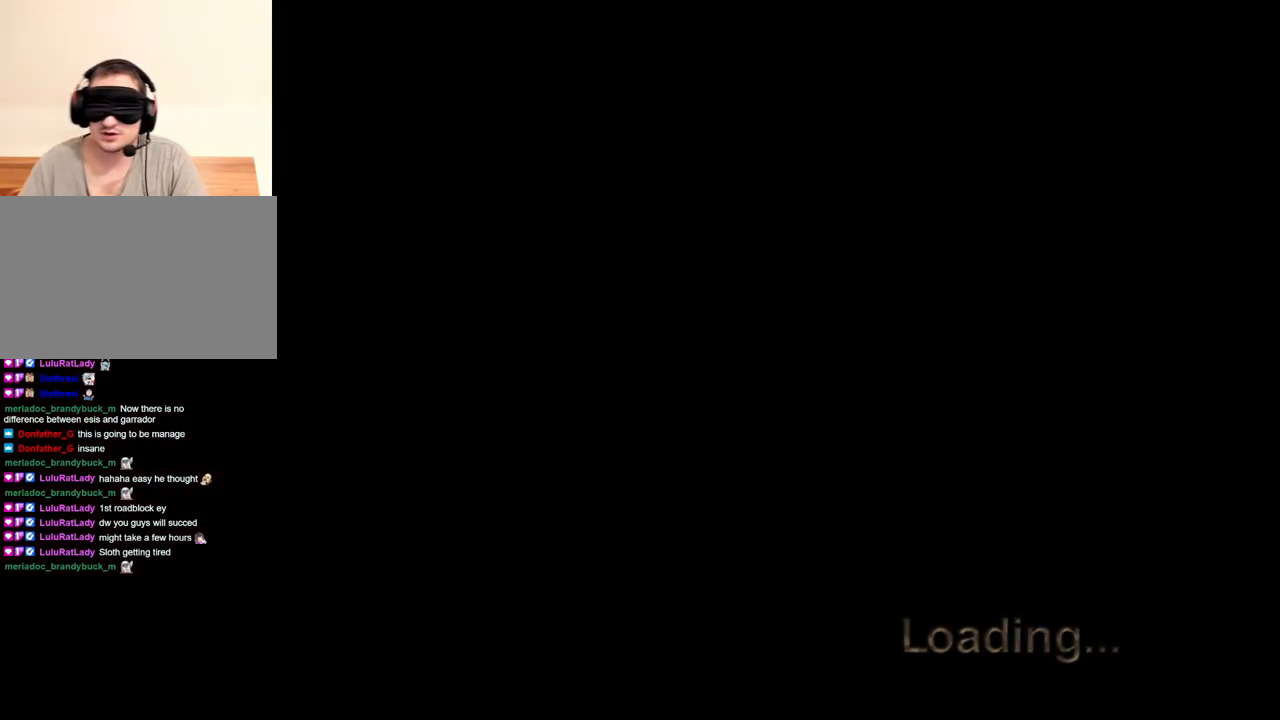
{"keys": [], "mouse": [], "events": [[350, "tab", "down"], [450, "tab", "up"]]}
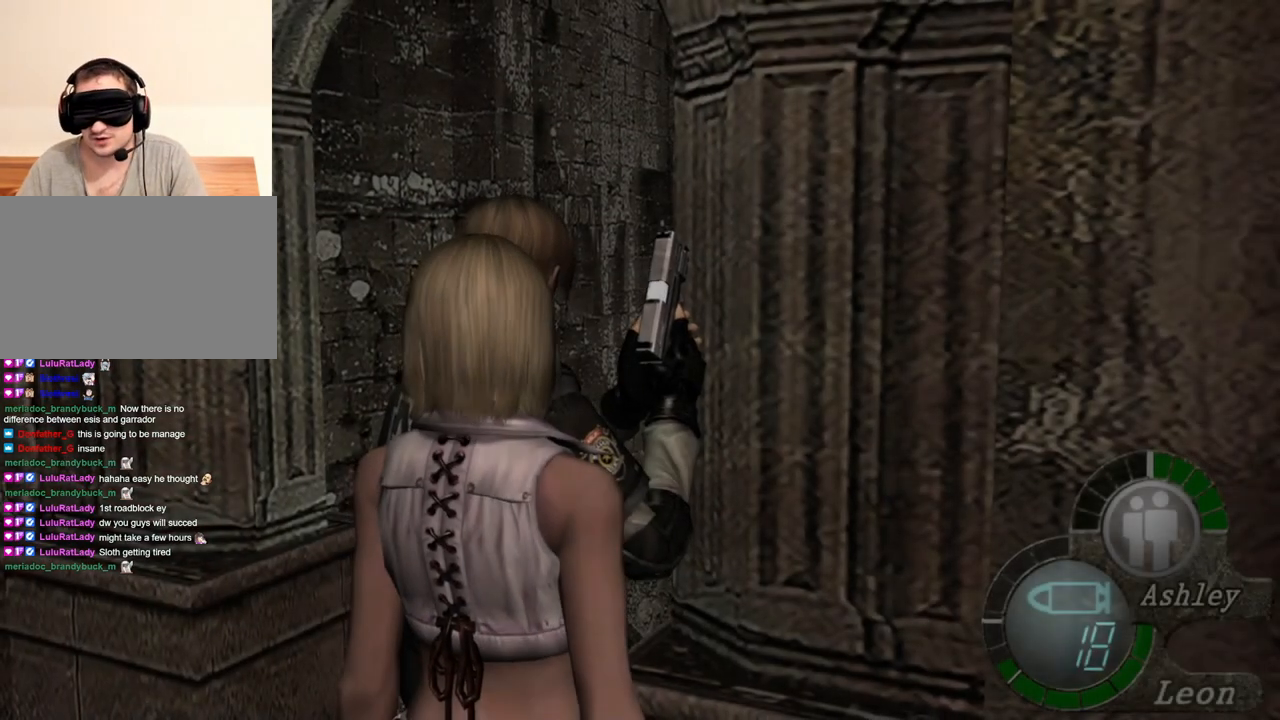
{"keys": [], "mouse": [], "events": [[317, "tab", "down"], [417, "tab", "up"]]}
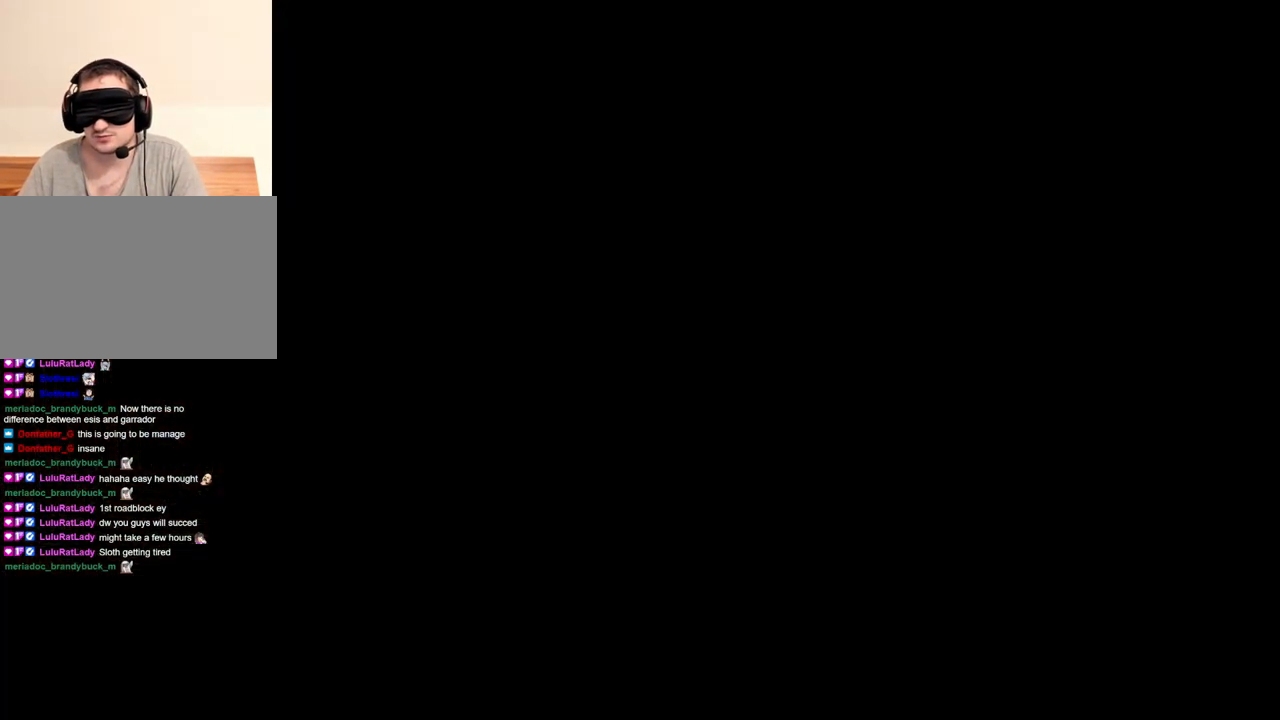
{"keys": [], "mouse": [], "events": []}
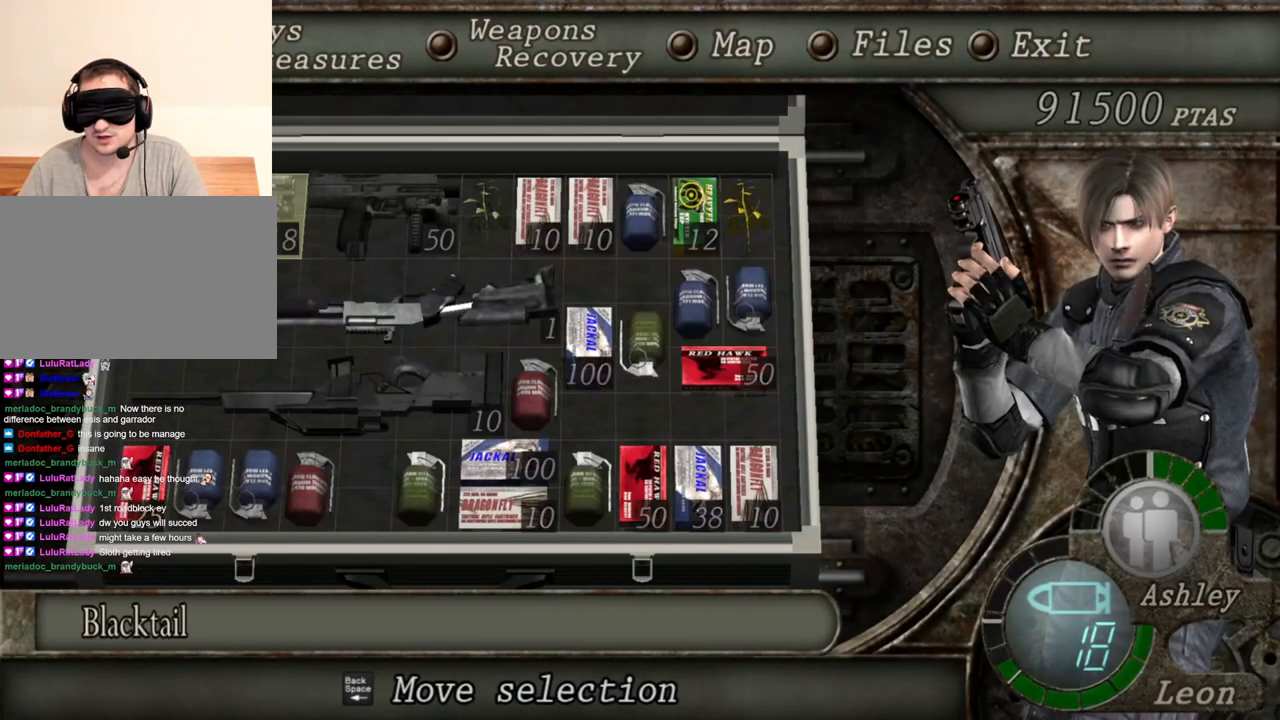
{"keys": ["s"], "mouse": [], "events": [[450, "s", "down"]]}
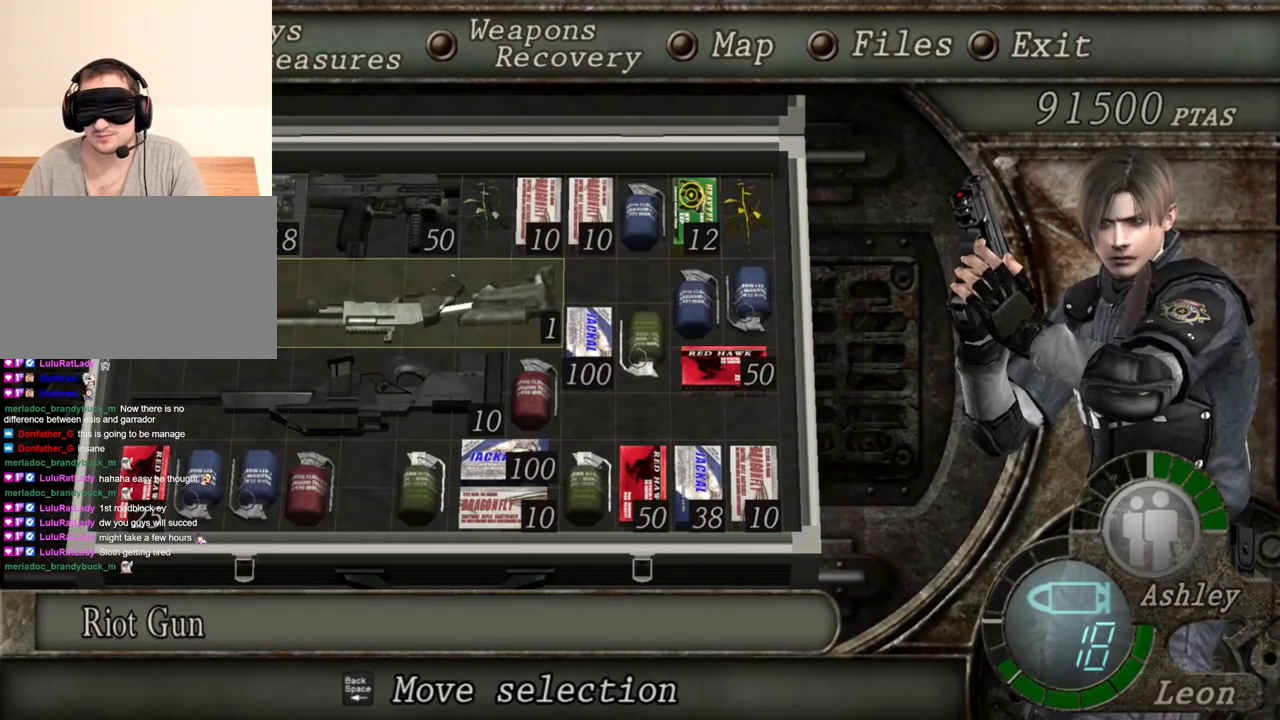
{"keys": [], "mouse": [], "events": [[50, "s", "up"], [117, "e", "down"], [384, "e", "up"]]}
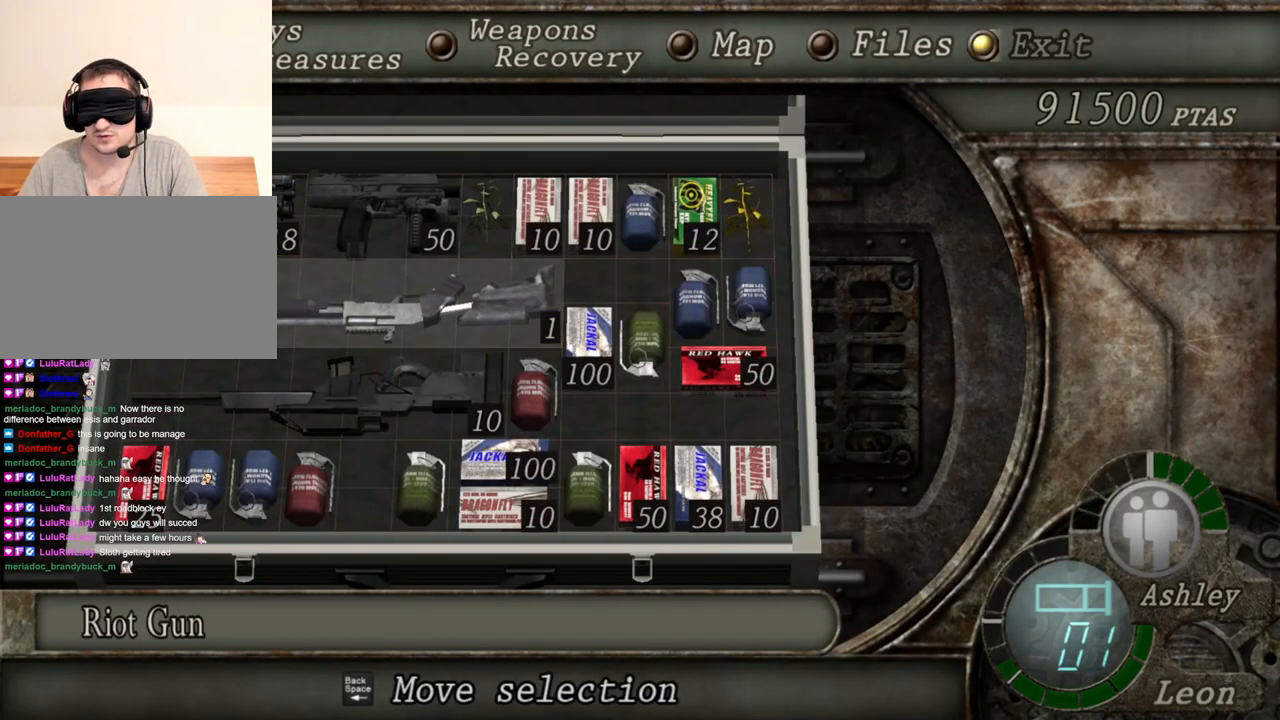
{"keys": ["r"], "mouse": ["right"], "events": [[150, "mouse_right", "down"], [284, "r", "down"], [384, "r", "up"], [417, "r", "down"]]}
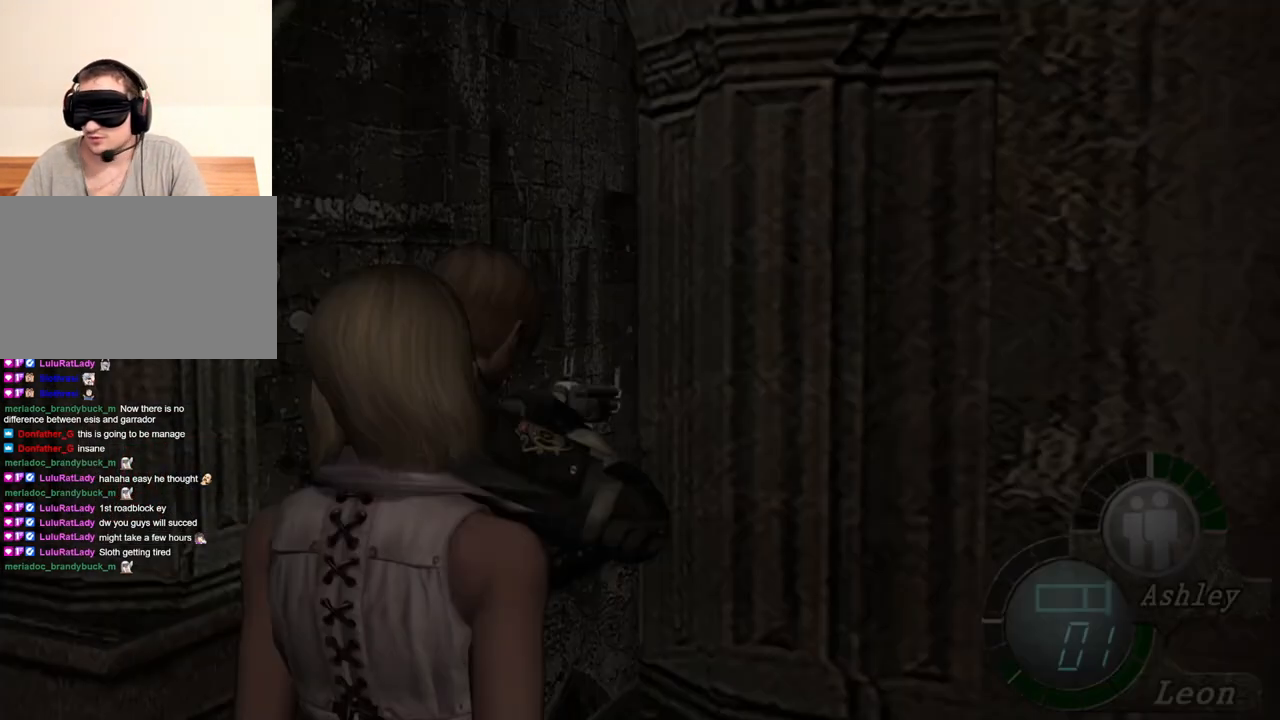
{"keys": [], "mouse": ["right"], "events": [[17, "r", "up"], [84, "r", "down"], [117, "r", "up"], [184, "r", "down"], [250, "r", "up"], [284, "r", "down"], [350, "r", "up"]]}
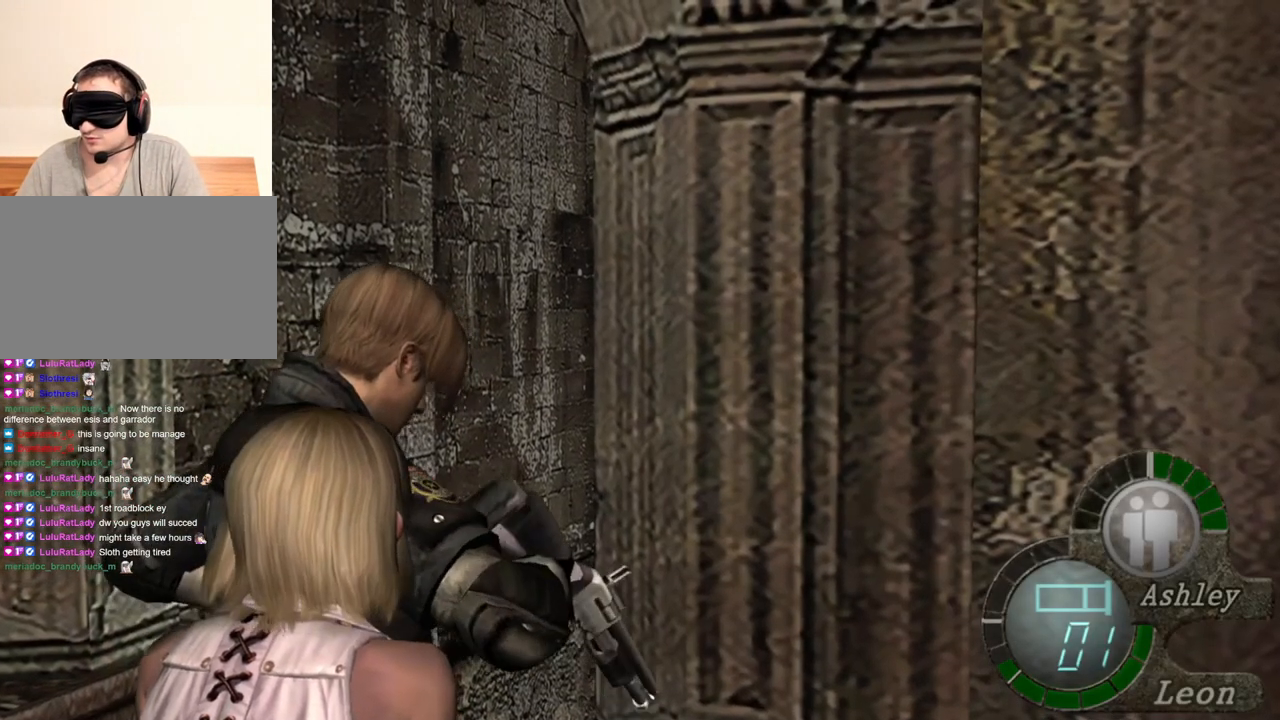
{"keys": [], "mouse": ["right"], "events": [[184, "r", "down"], [417, "r", "up"]]}
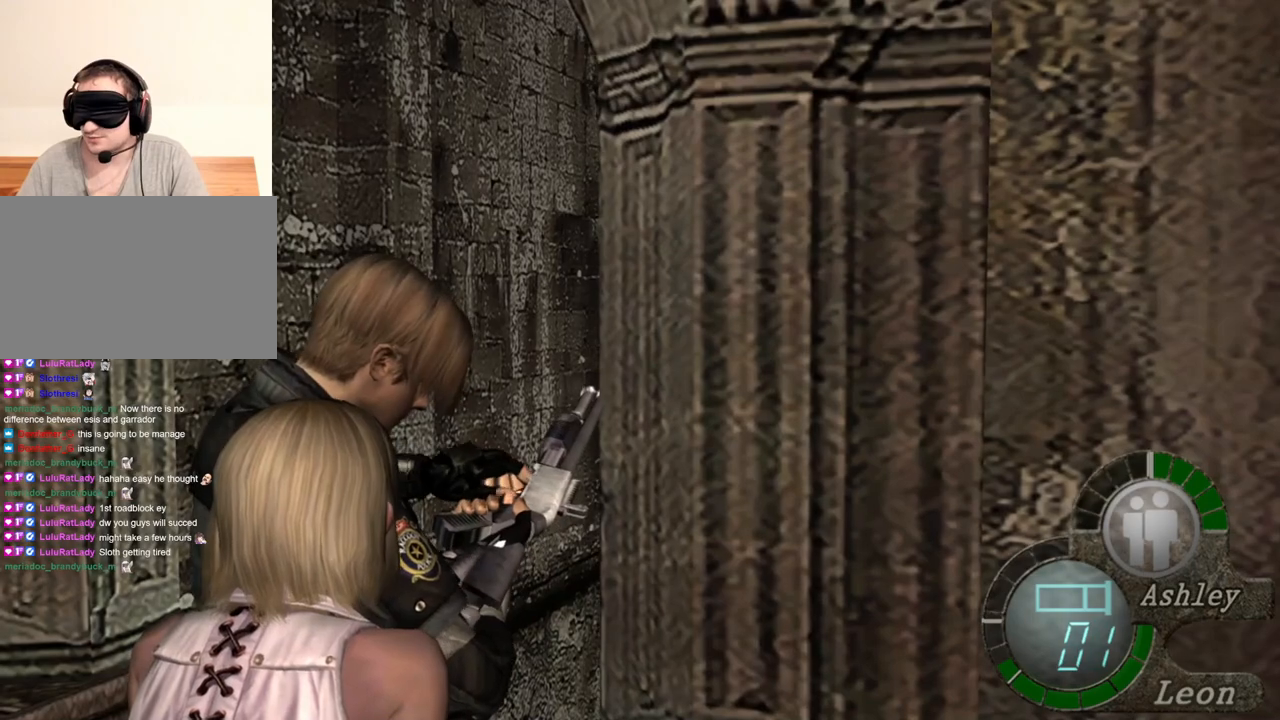
{"keys": [], "mouse": ["right"], "events": []}
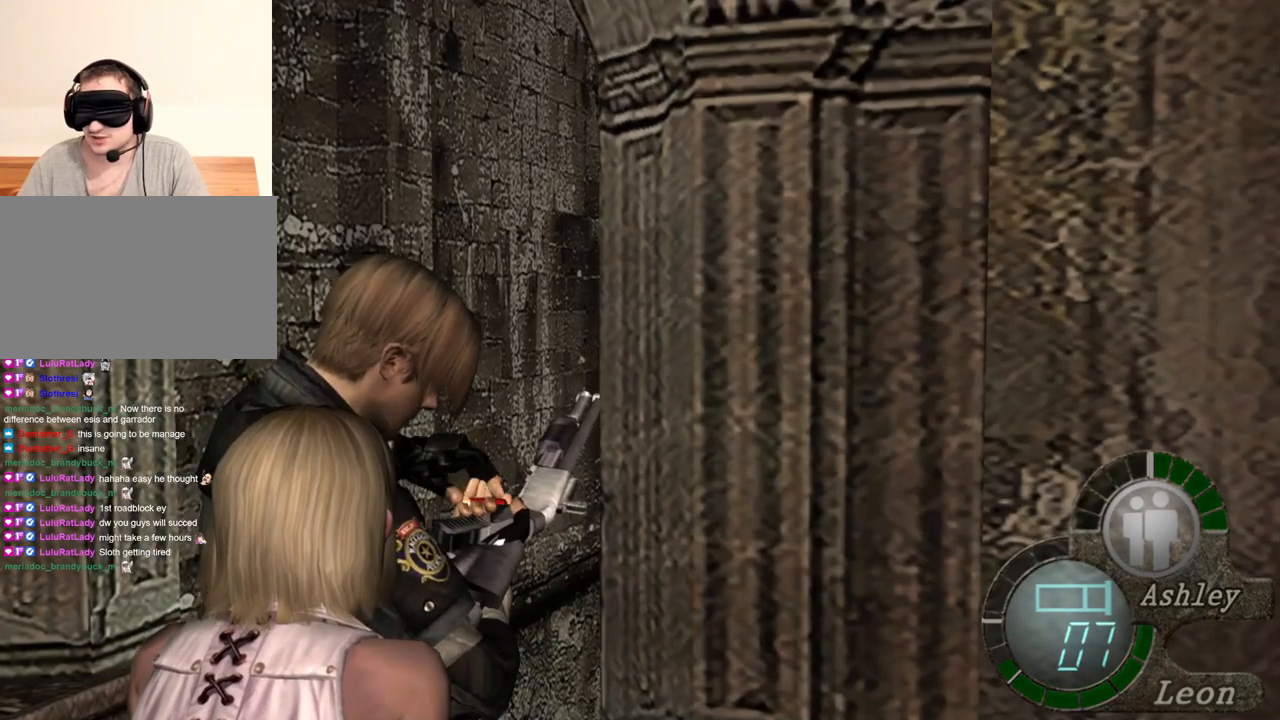
{"keys": [], "mouse": [], "events": [[417, "mouse_right", "up"]]}
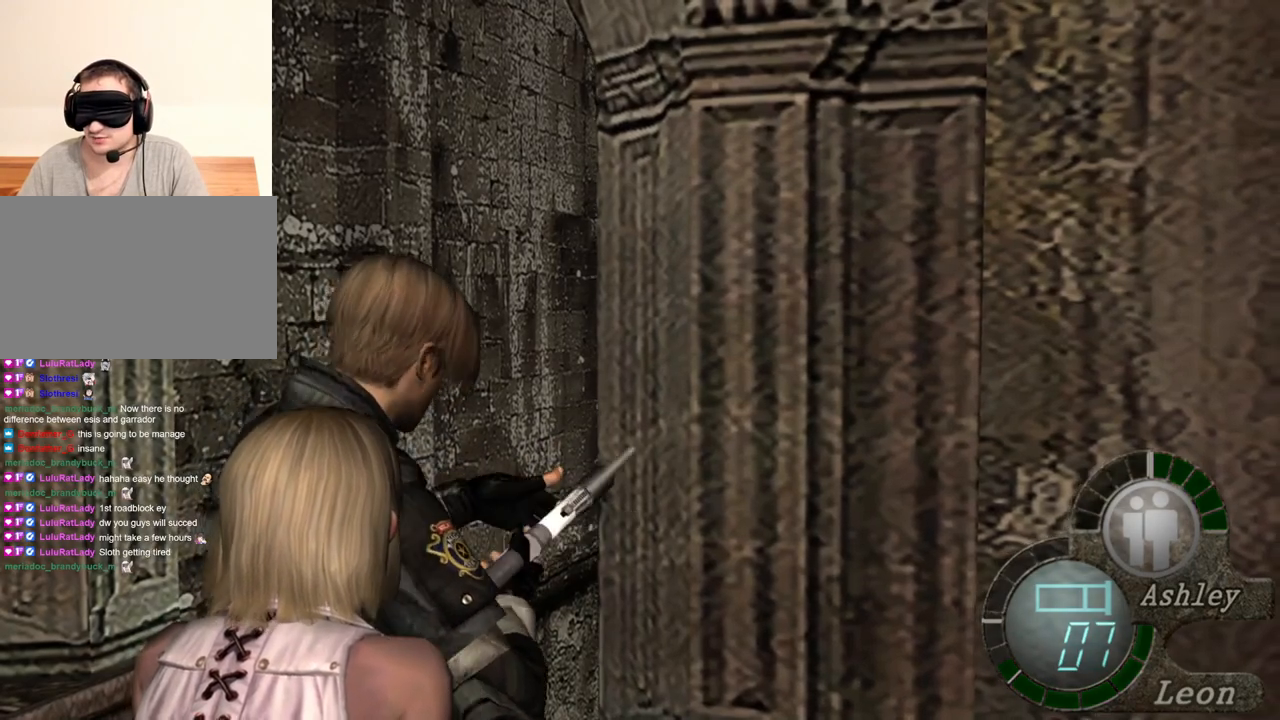
{"keys": [], "mouse": [], "events": []}
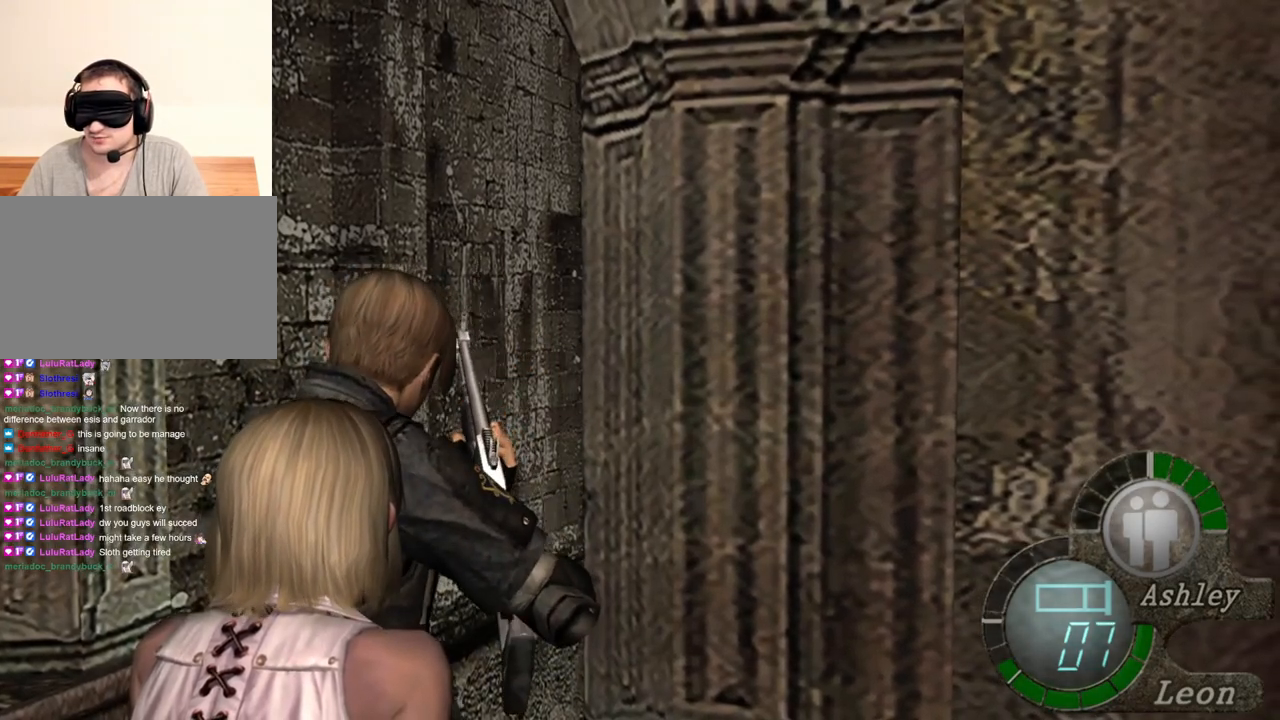
{"keys": [], "mouse": [], "events": []}
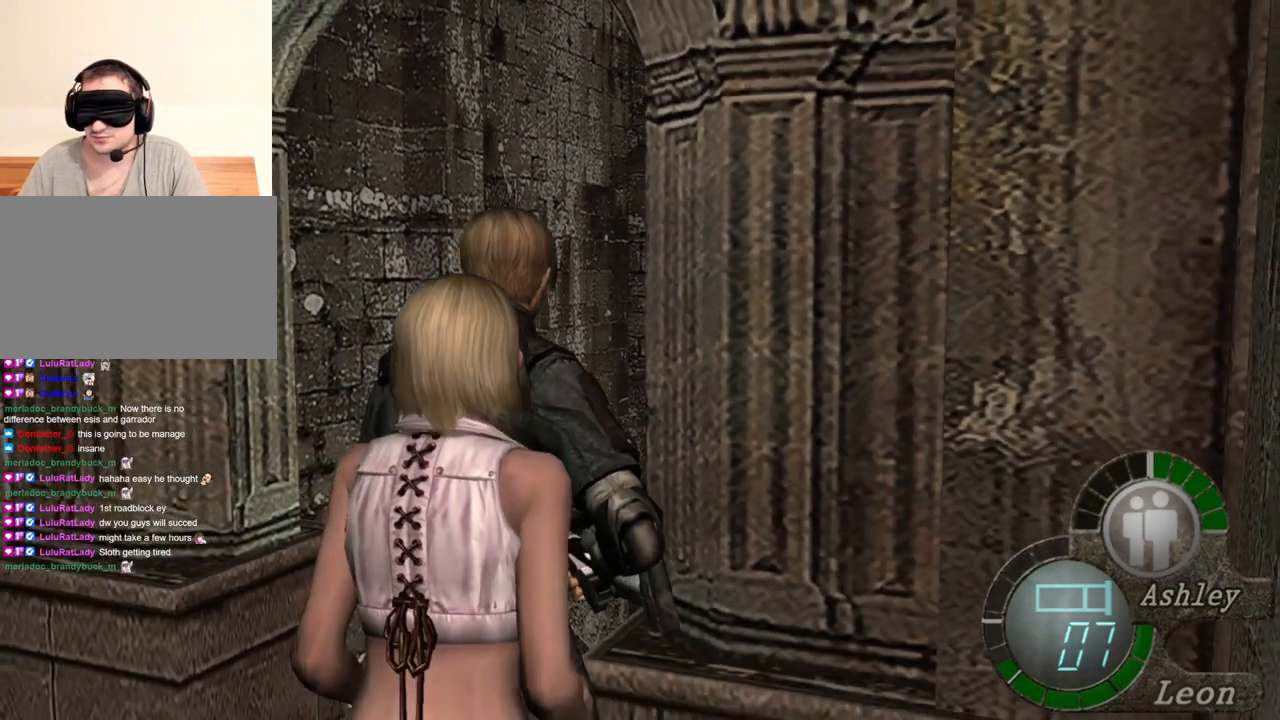
{"keys": ["d"], "mouse": [], "events": [[317, "d", "down"], [417, "d", "up"], [484, "d", "down"]]}
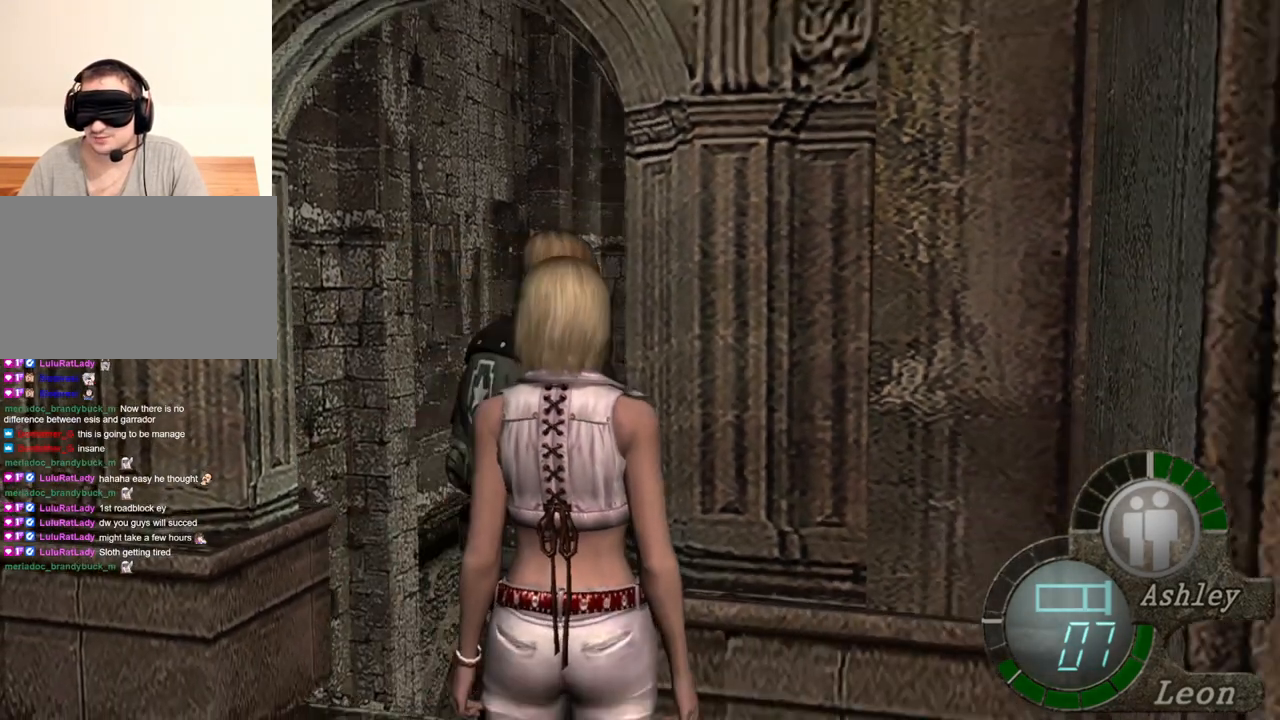
{"keys": [], "mouse": [], "events": [[117, "d", "up"], [150, "d", "down"], [184, "d", "up"], [384, "z", "down"], [484, "z", "up"]]}
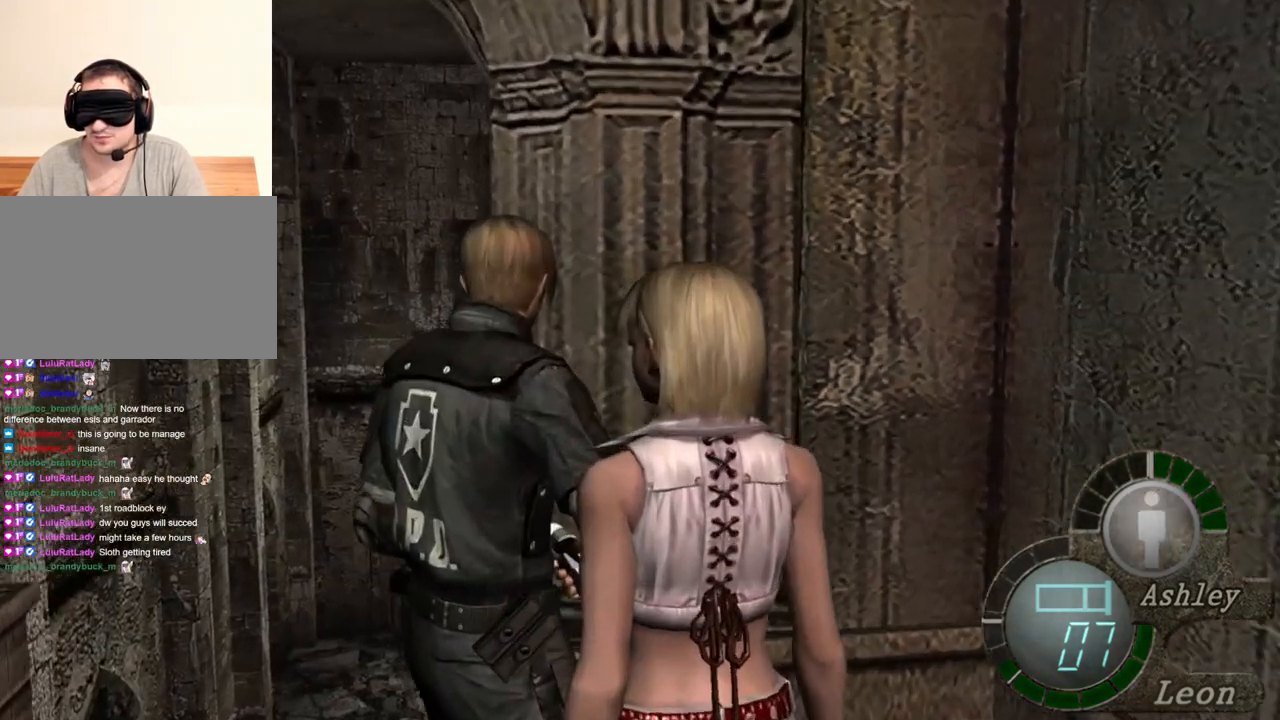
{"keys": ["shift", "w"], "mouse": [], "events": [[84, "w", "down"], [117, "shift", "down"]]}
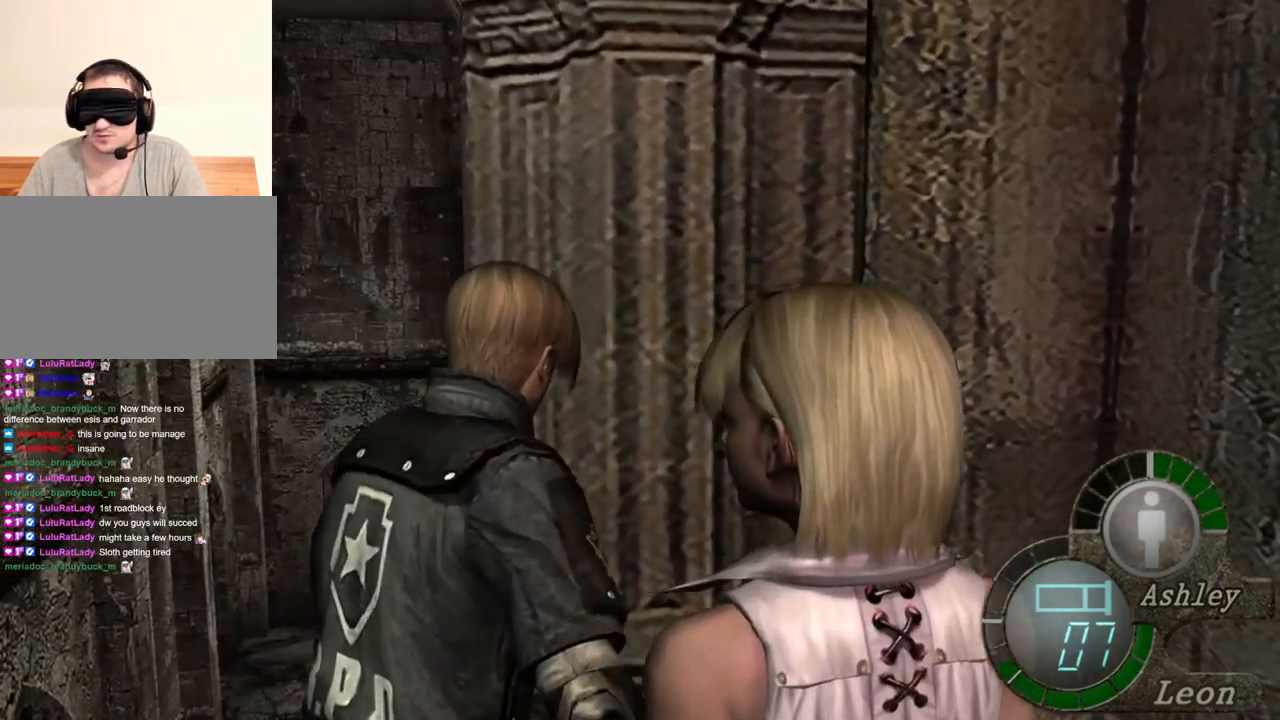
{"keys": ["shift", "w"], "mouse": [], "events": []}
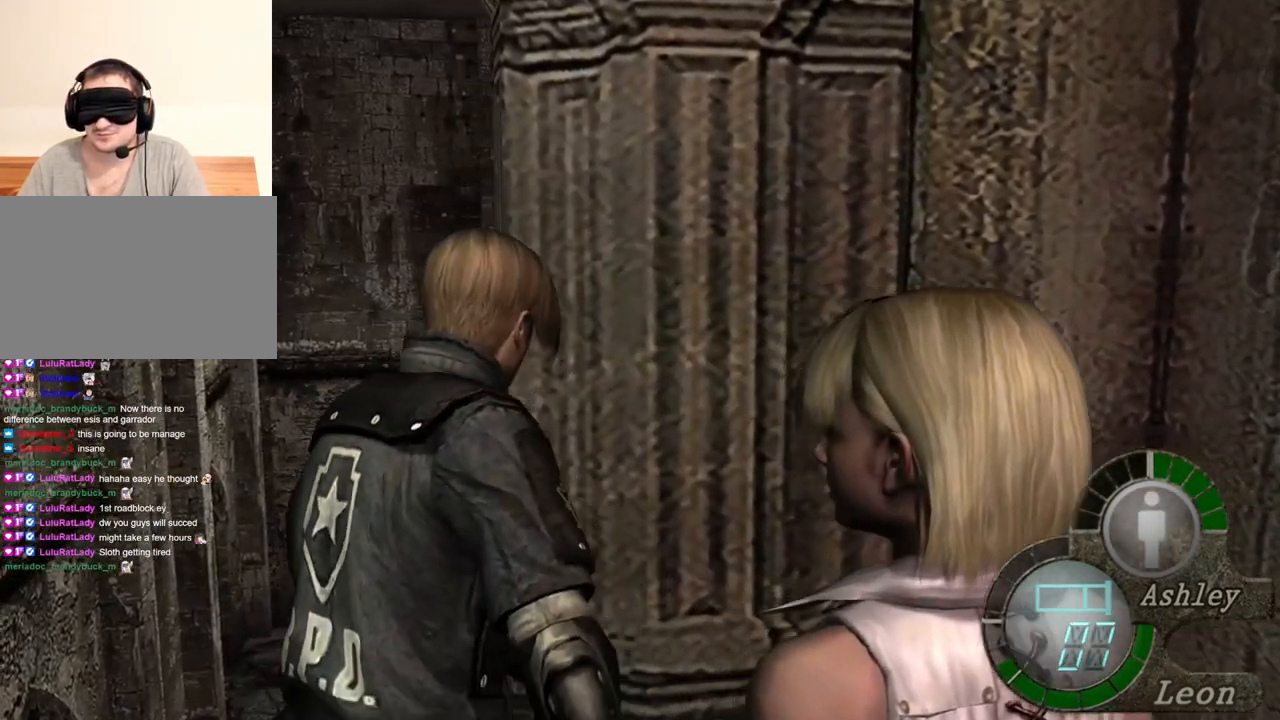
{"keys": ["shift", "w"], "mouse": [], "events": []}
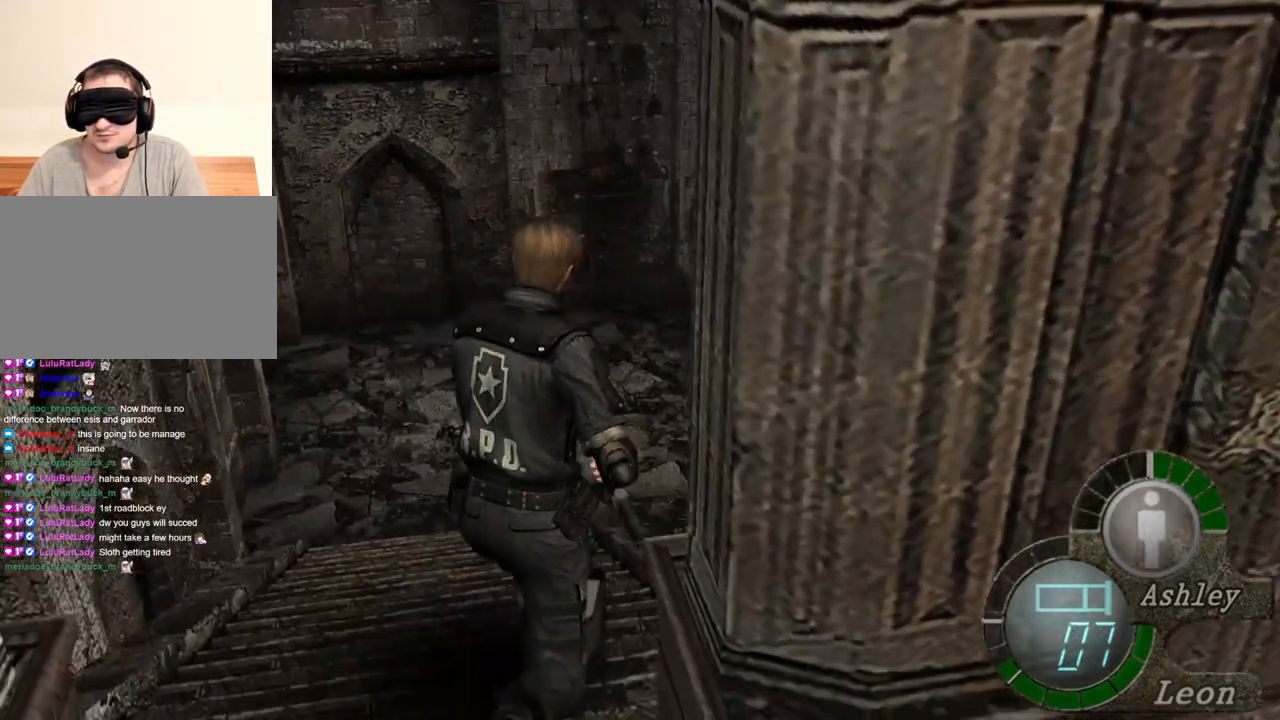
{"keys": ["shift", "w"], "mouse": [], "events": []}